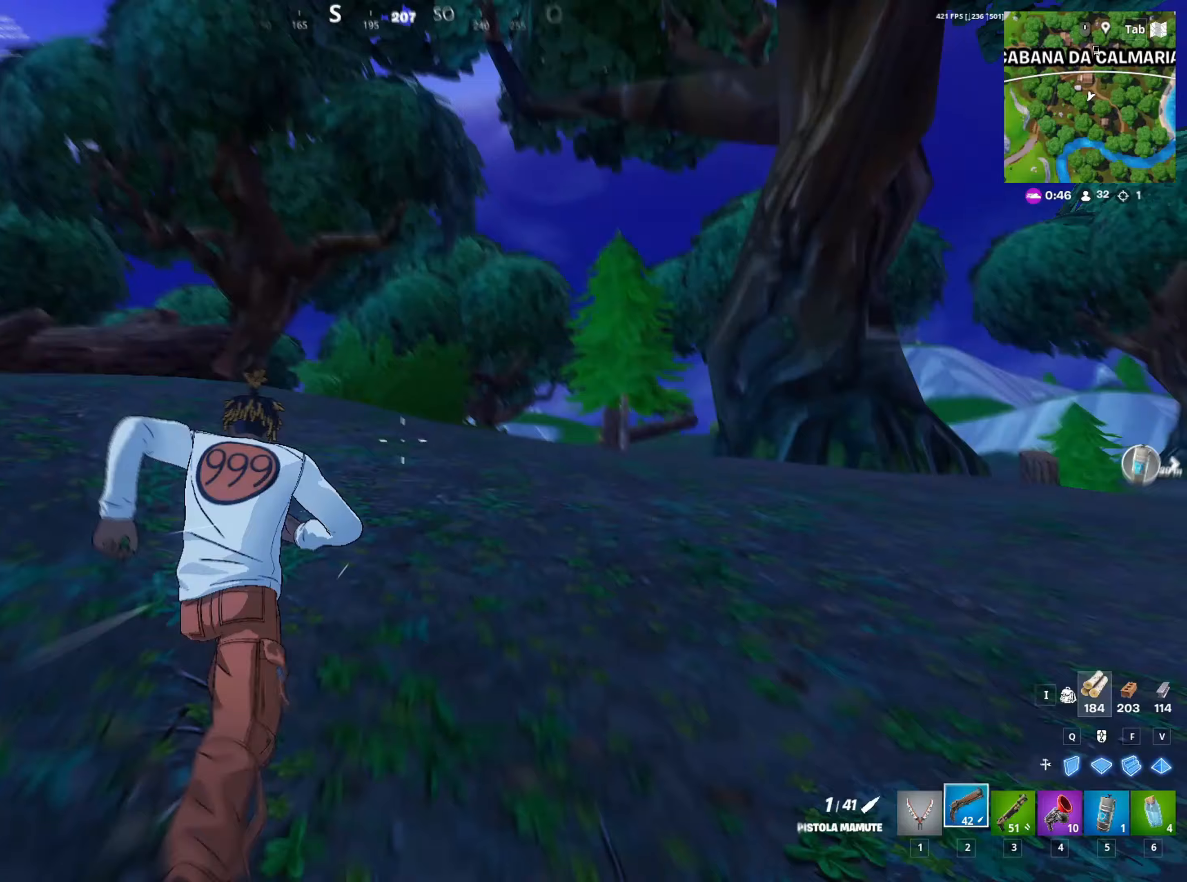
Gameplay with keyboard and mouse; each line is a JSON object with the keys and mouse buttons held at the frame after it. "events" lists presses ("down") and releases ("up") of "1", "2", "3", "4", "5", "a", "alt", "c", "caps_lock", "ctrl", "d", "e", "f", "g", "q", "r", "s", "shift", "space", "t", "tab", "v", "w", "x", "z", "mouse_left", "mouse_wheel" and "mouse_right" between this image and that frame as [ms after this image, input, new state], when the widget could be followed in between. "mouse_left", "mouse_wheel", "mouse_right" = the "left", "wheel", "right" buttons of the "mouse" list. No other keys are recorded. "wheel" means that the mouse wheel is clicked or scrolled. "mouse_move" is the direction in which the mouse moves at that frame (one of eight, or "still"), when it could be read.
{"keys": ["w"], "mouse": [], "mouse_move": "still", "events": [[250, "d", "down"], [433, "d", "up"]]}
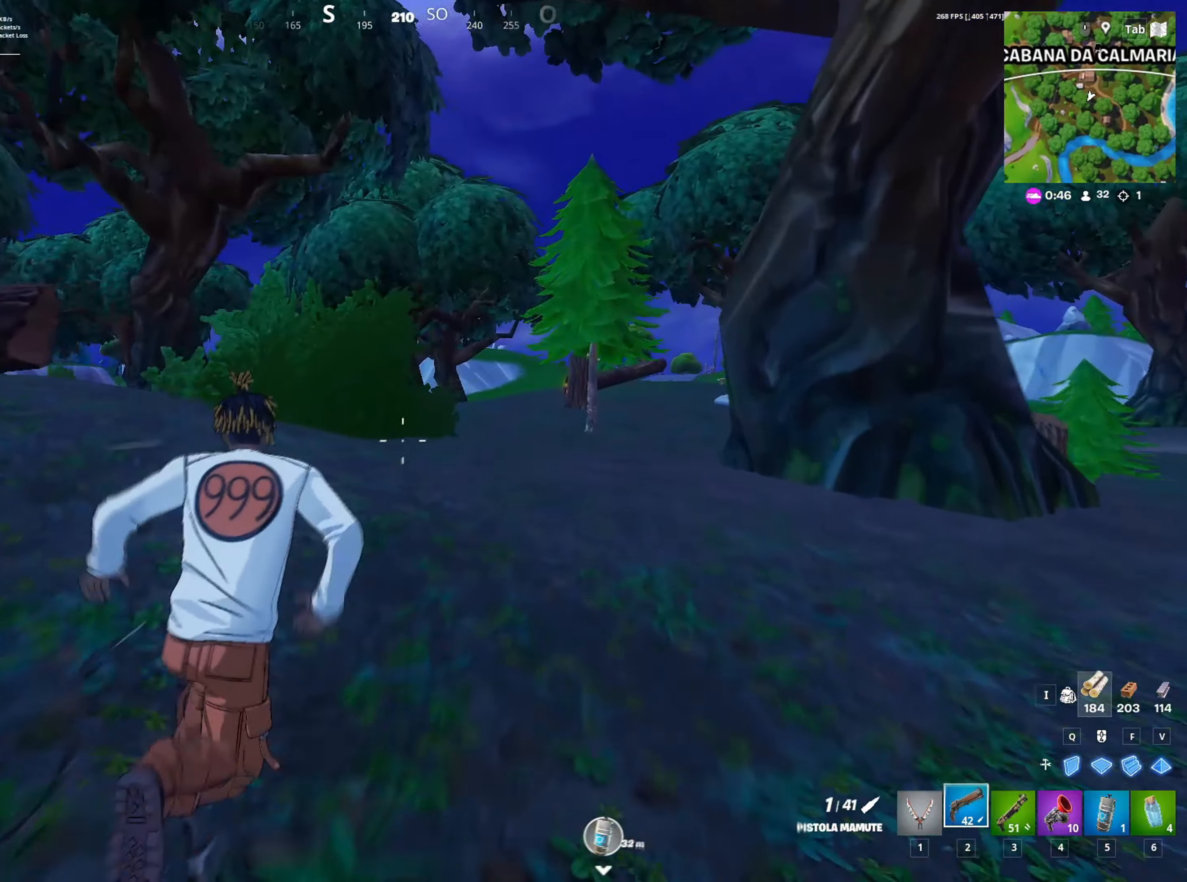
{"keys": ["w"], "mouse": [], "mouse_move": "left", "events": []}
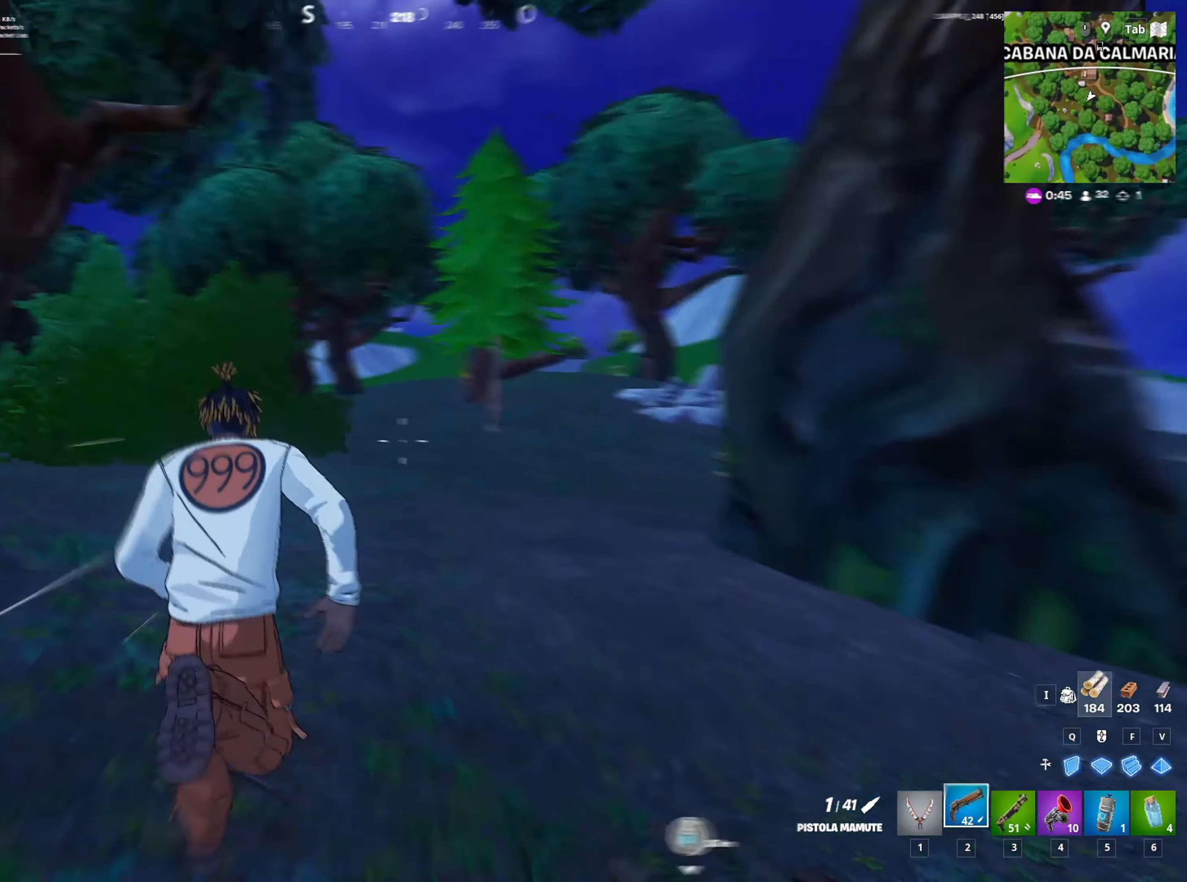
{"keys": ["w"], "mouse": [], "mouse_move": "left", "events": []}
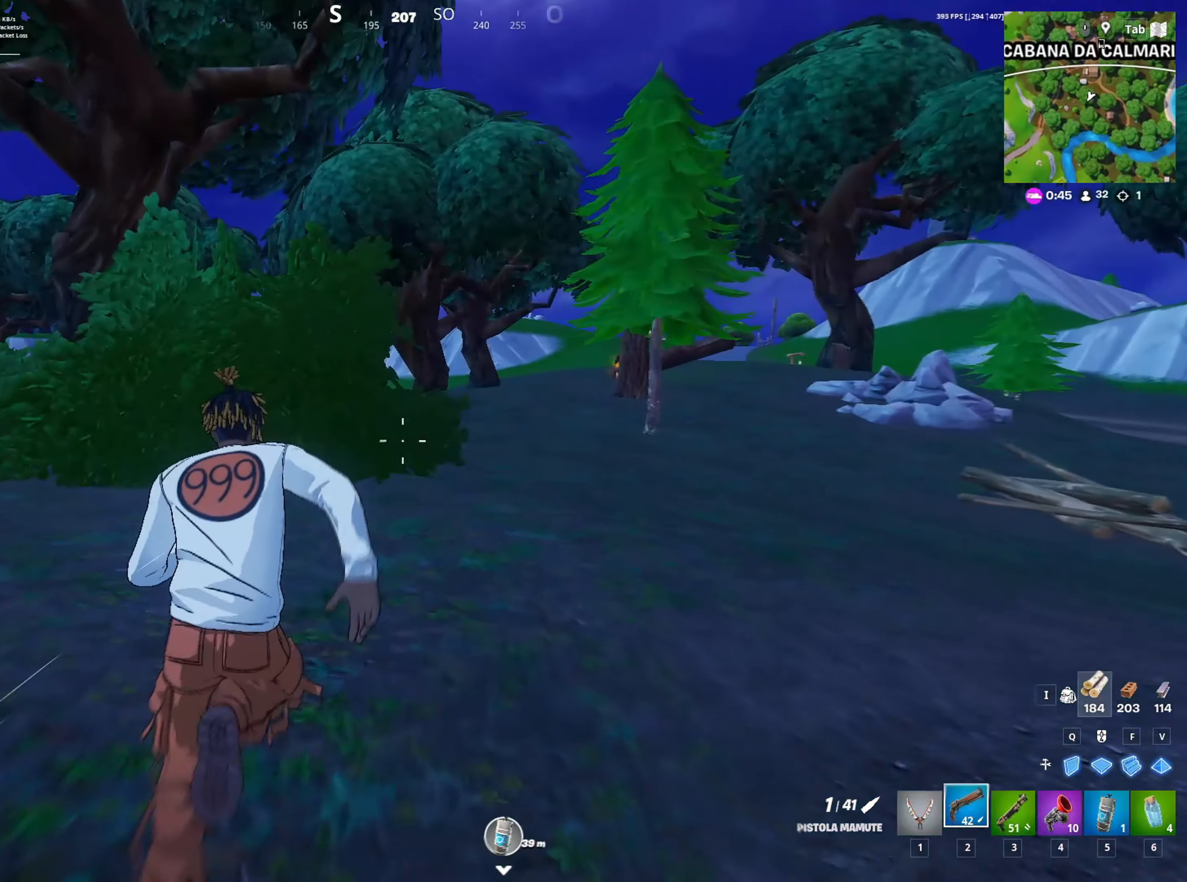
{"keys": ["w"], "mouse": [], "mouse_move": "still", "events": []}
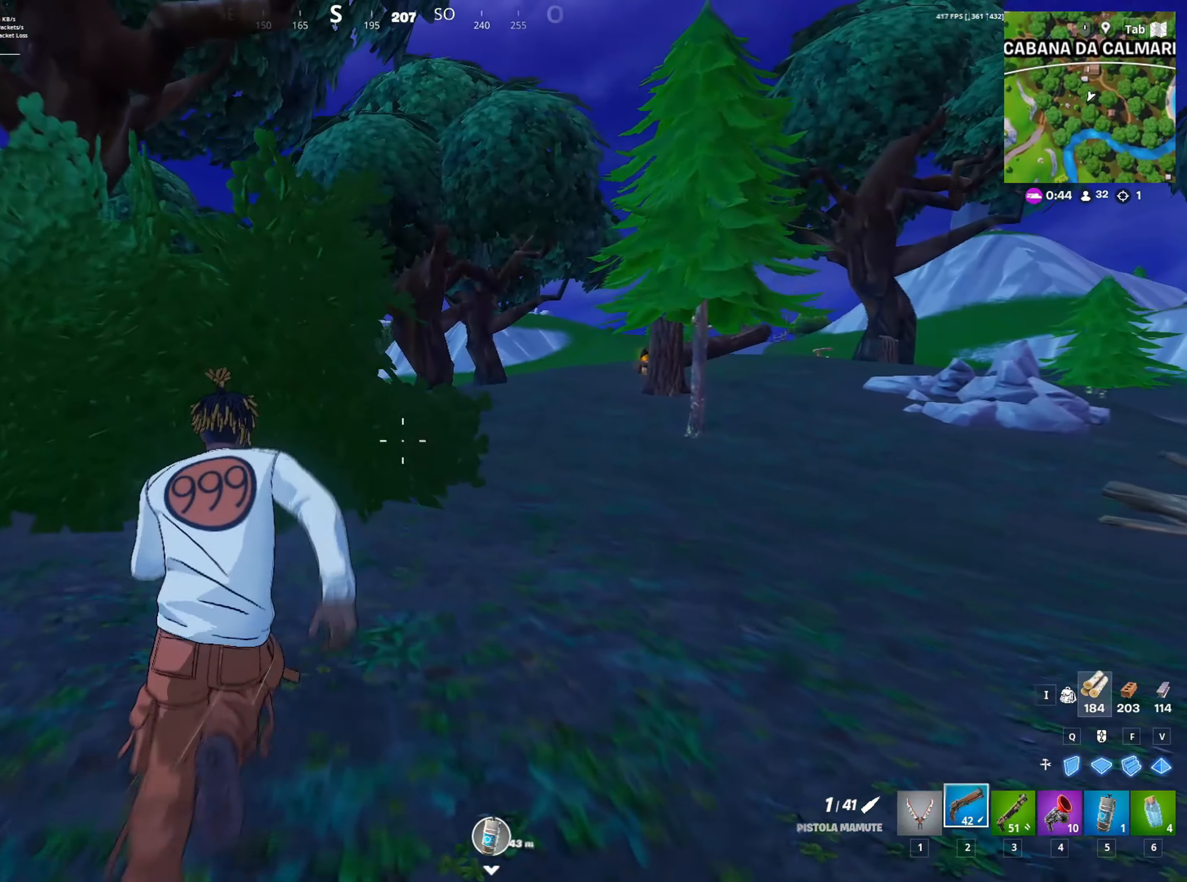
{"keys": ["ctrl", "w"], "mouse": [], "mouse_move": "still", "events": [[267, "d", "down"], [450, "d", "up"], [483, "ctrl", "down"]]}
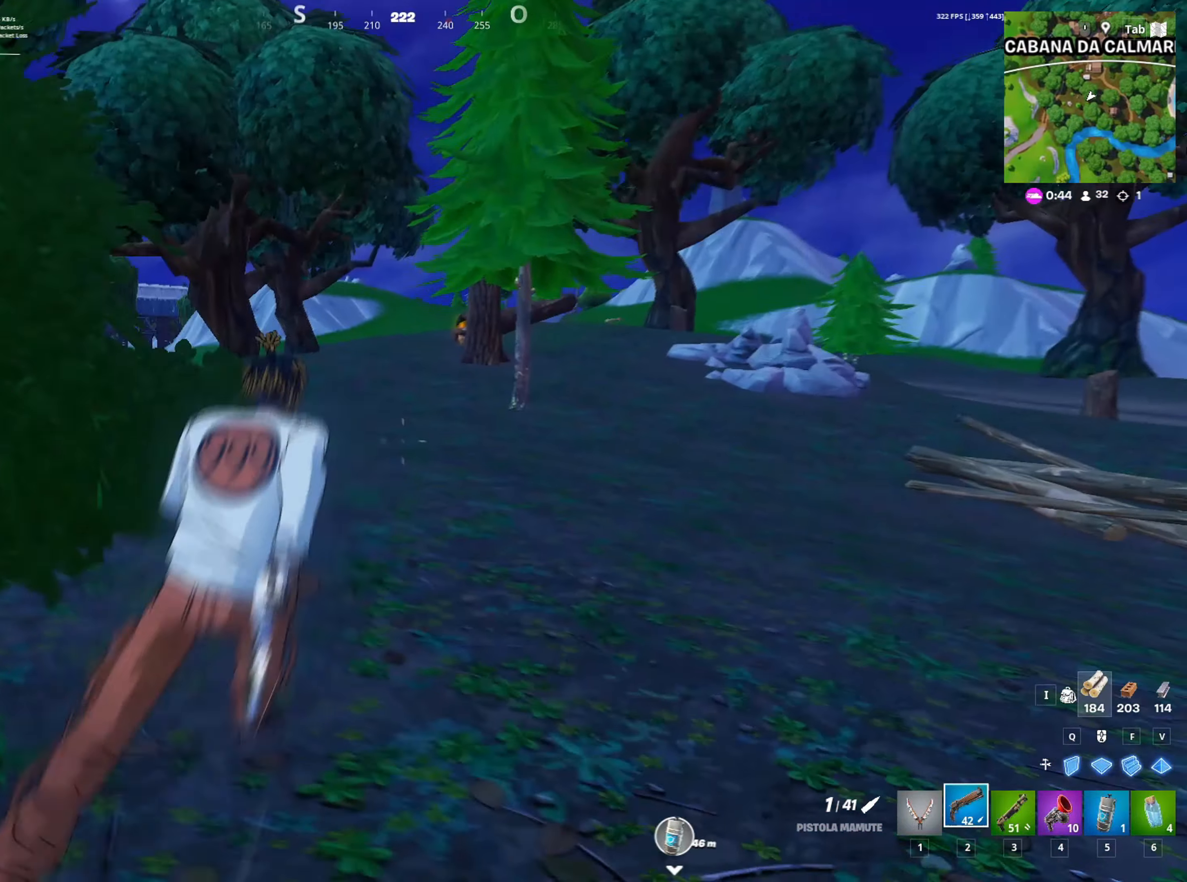
{"keys": ["ctrl", "d", "space", "w"], "mouse": [], "mouse_move": "left", "events": [[367, "d", "down"], [417, "space", "down"]]}
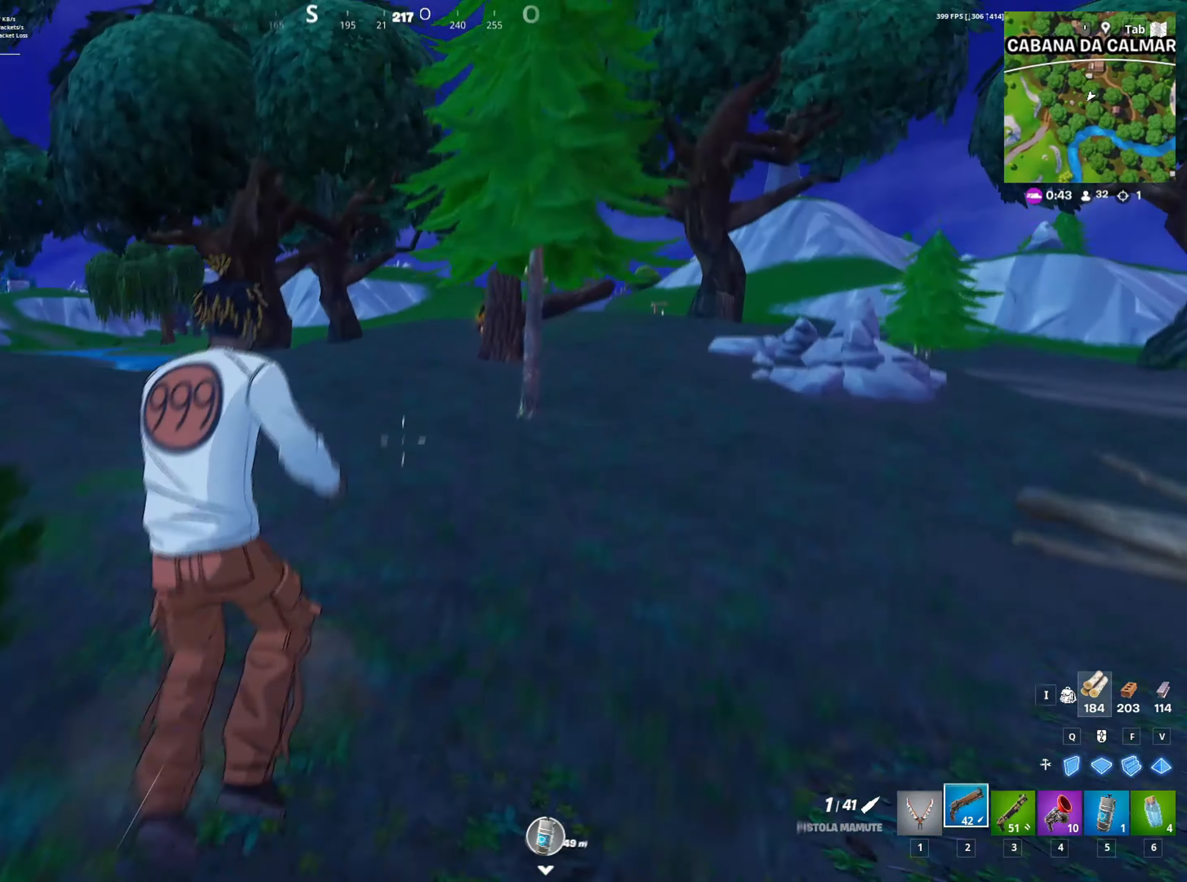
{"keys": ["ctrl", "w"], "mouse": [], "mouse_move": "still", "events": [[17, "ctrl", "up"], [100, "space", "up"], [233, "ctrl", "down"], [233, "d", "up"]]}
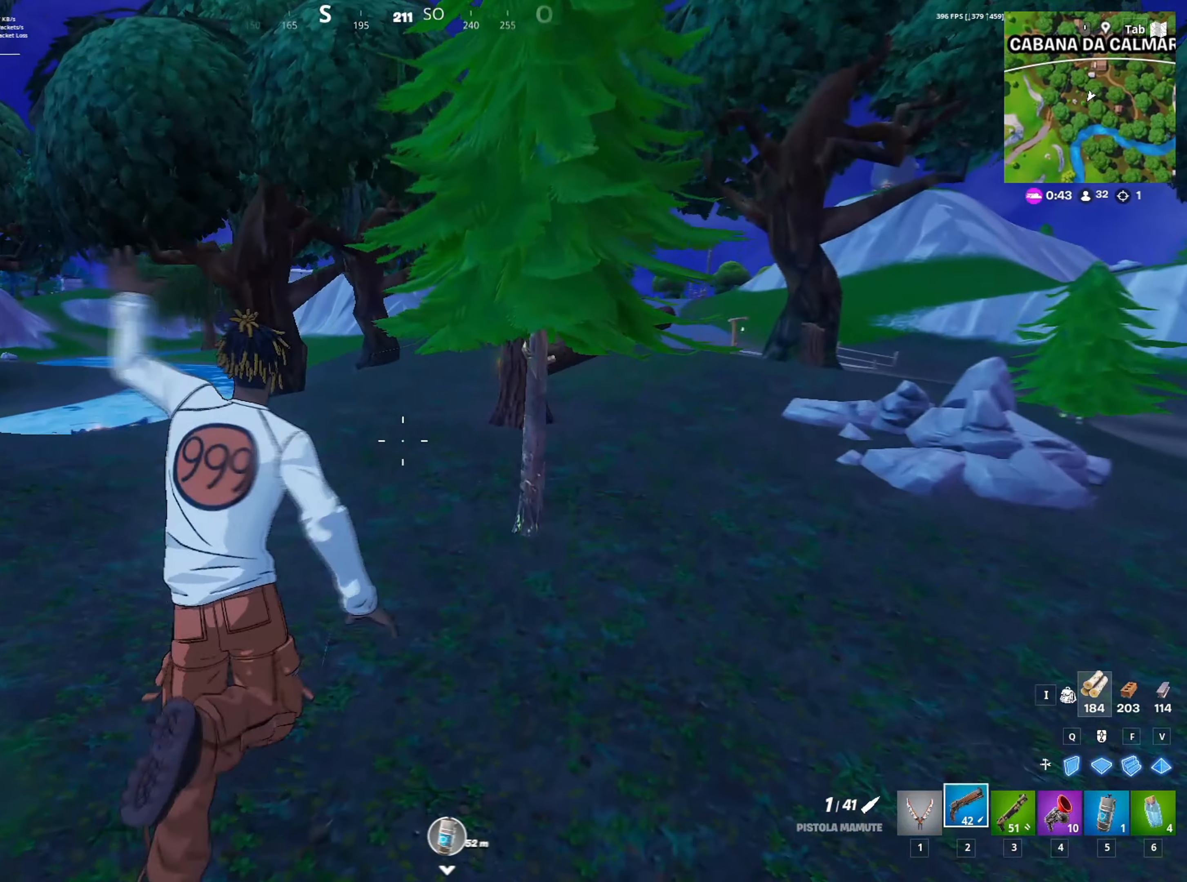
{"keys": ["space"], "mouse": [], "mouse_move": "still", "events": [[450, "ctrl", "up"], [450, "space", "down"], [483, "w", "up"]]}
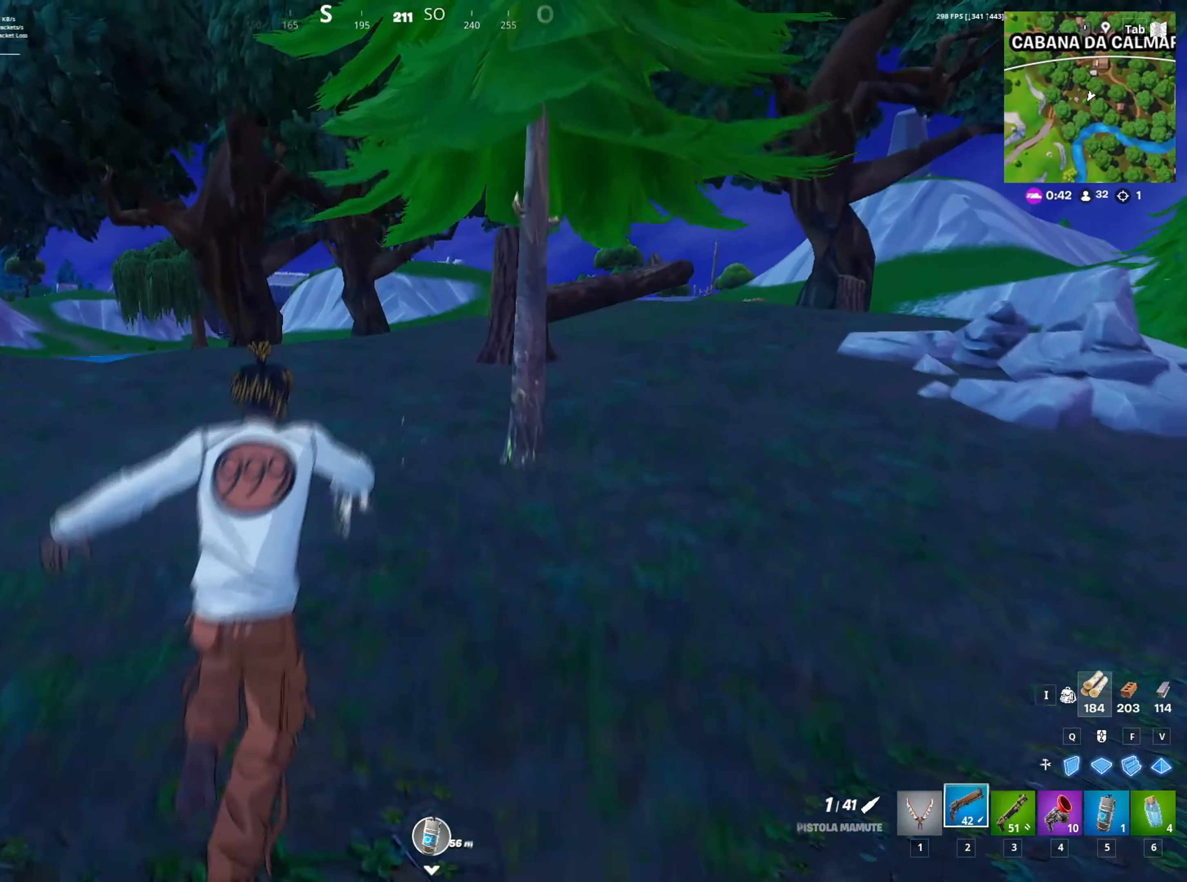
{"keys": ["w"], "mouse": [], "mouse_move": "still", "events": [[83, "space", "up"], [183, "1", "down"], [317, "1", "up"], [500, "w", "down"]]}
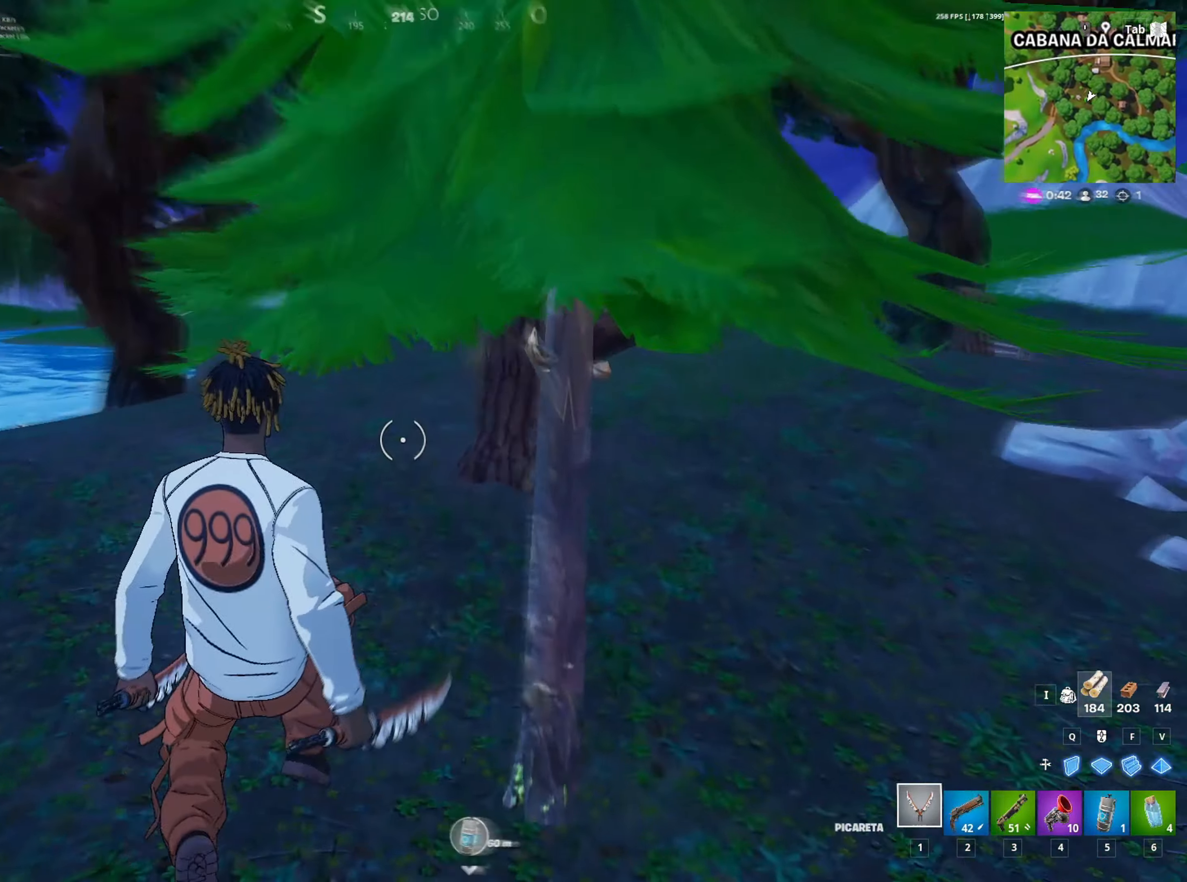
{"keys": ["a", "s"], "mouse": ["left"], "events": [[83, "mouse_left", "down"], [250, "a", "down"], [333, "w", "up"], [500, "s", "down"]]}
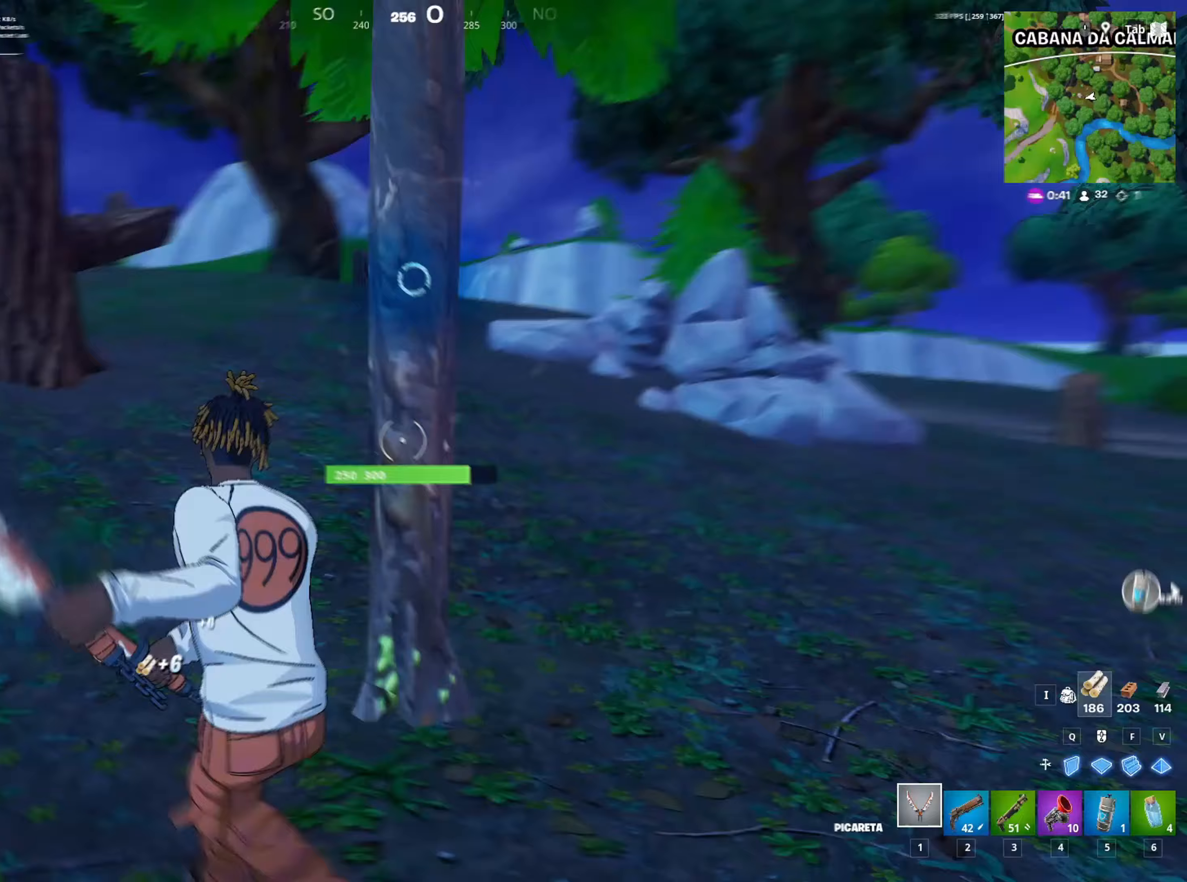
{"keys": ["a"], "mouse": ["left"], "mouse_move": "down-right", "events": [[500, "s", "up"]]}
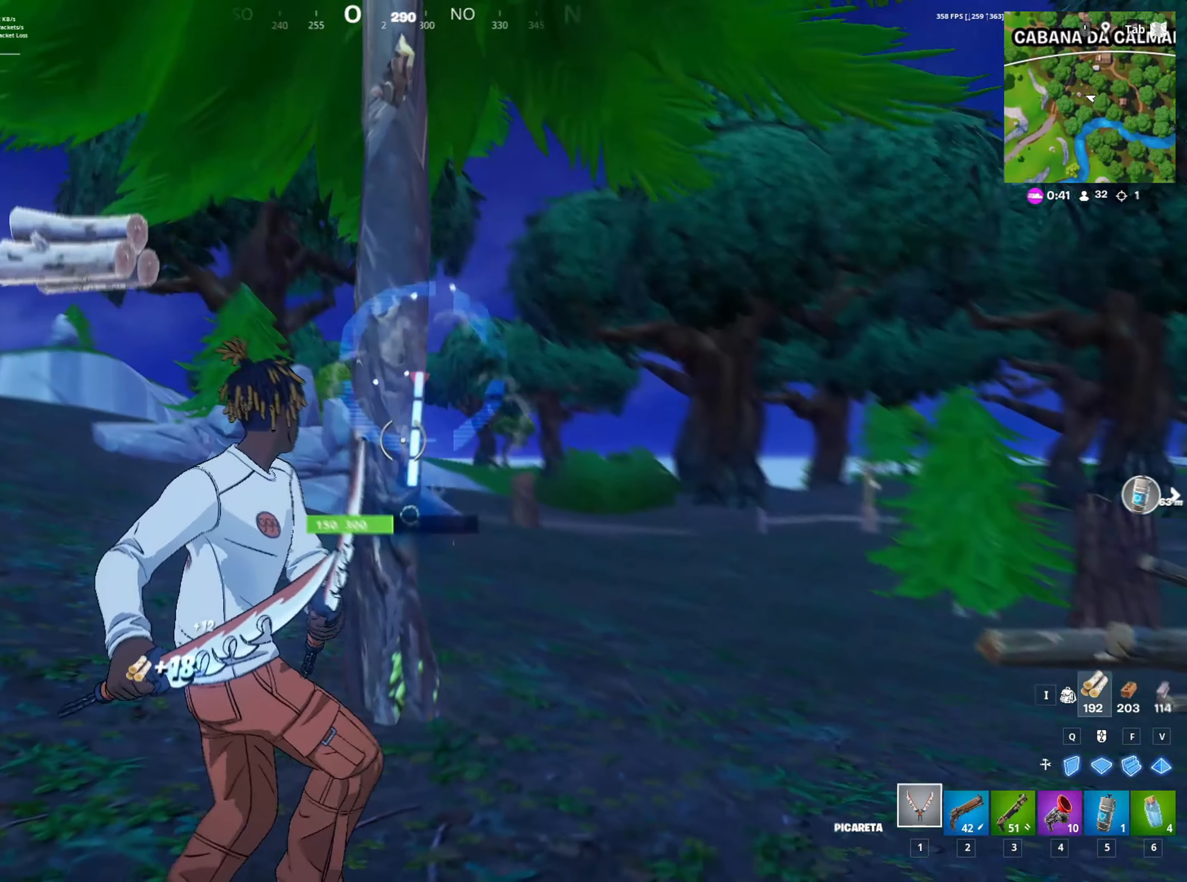
{"keys": ["a"], "mouse": ["left"], "mouse_move": "still", "events": [[183, "w", "down"], [400, "w", "up"]]}
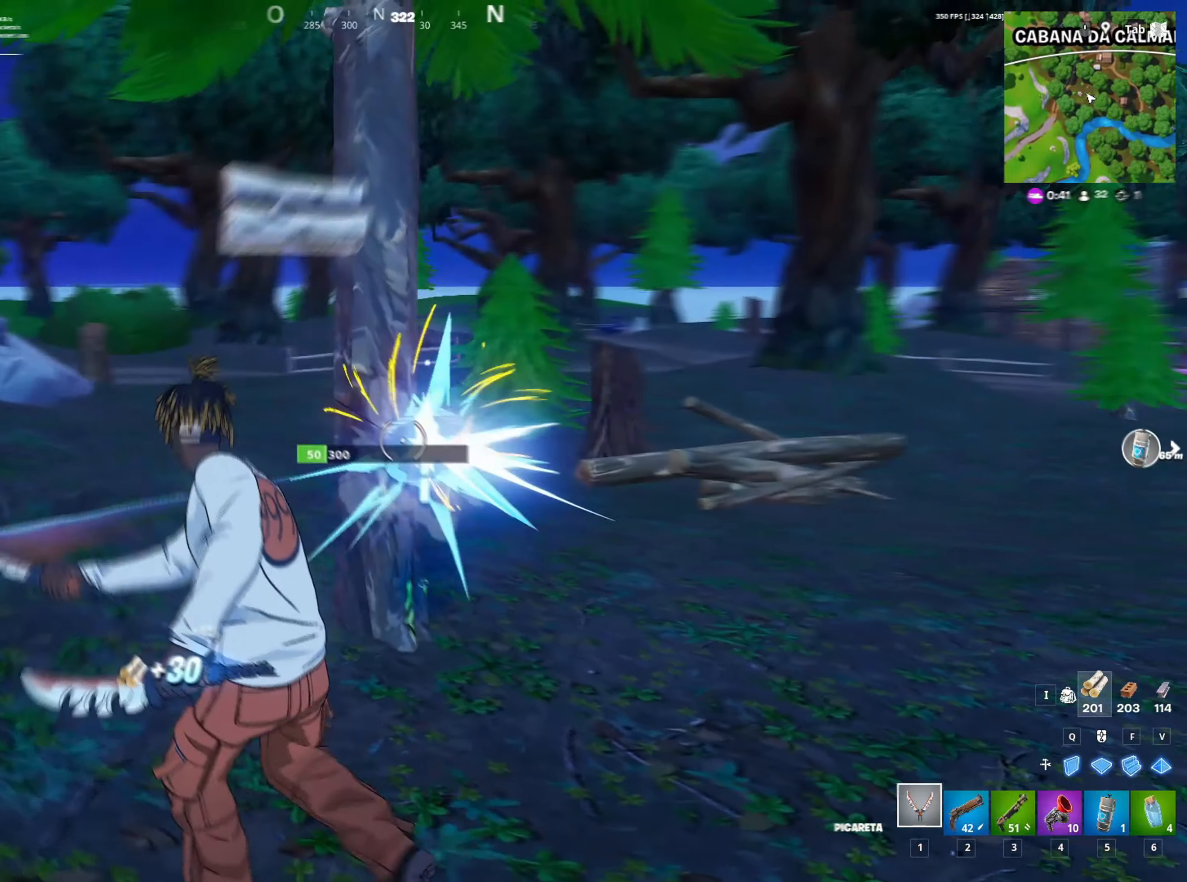
{"keys": ["a"], "mouse": ["left"], "mouse_move": "down", "events": [[217, "s", "down"], [483, "s", "up"]]}
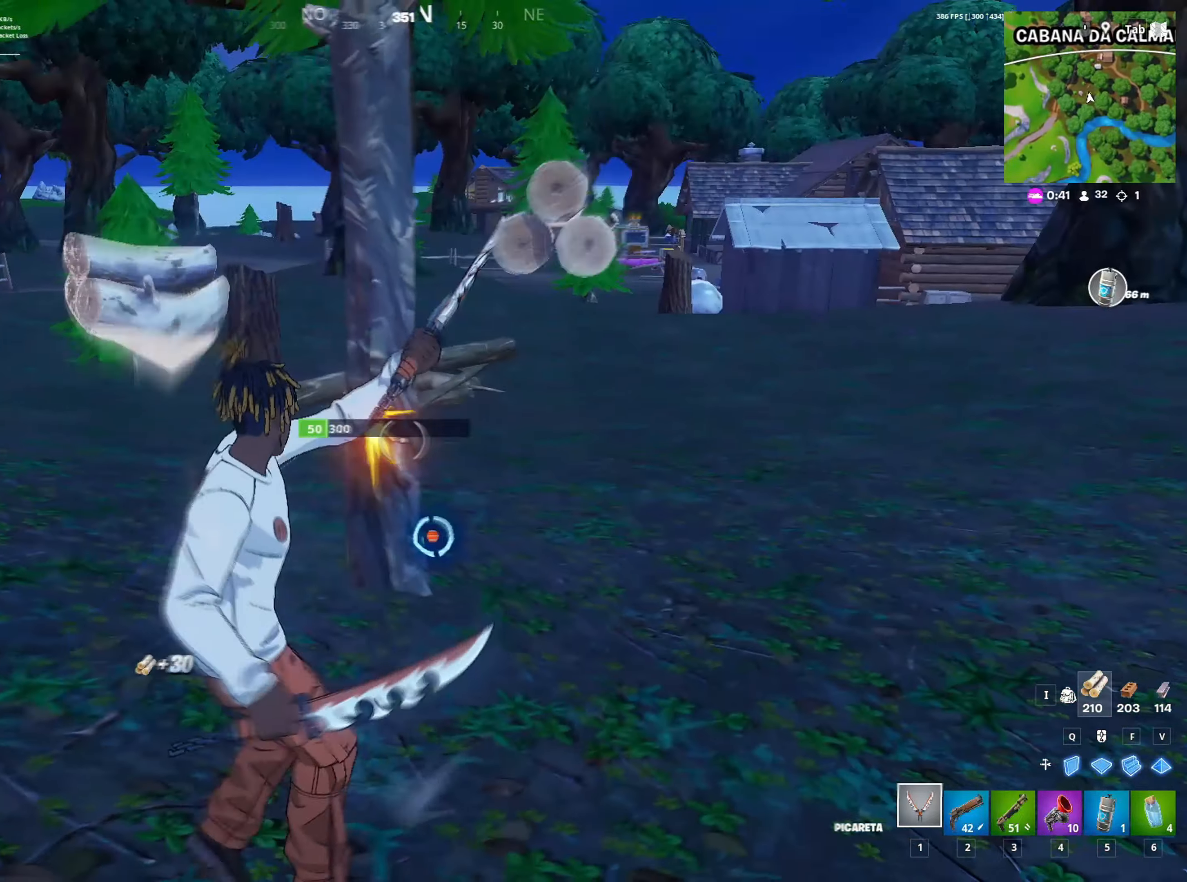
{"keys": ["a", "w"], "mouse": ["left"], "mouse_move": "left", "events": [[167, "w", "down"]]}
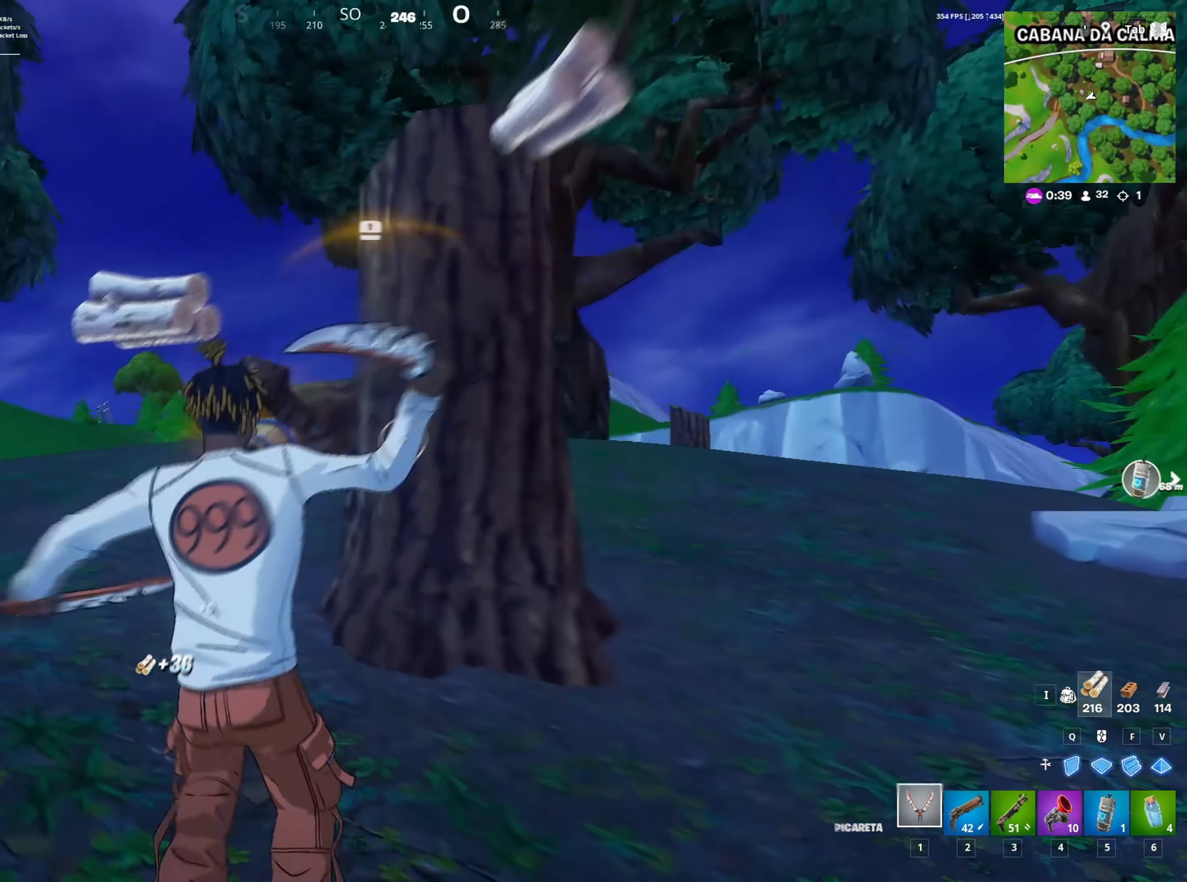
{"keys": ["a"], "mouse": ["left"], "mouse_move": "right", "events": [[50, "a", "up"], [317, "a", "down"], [467, "w", "up"]]}
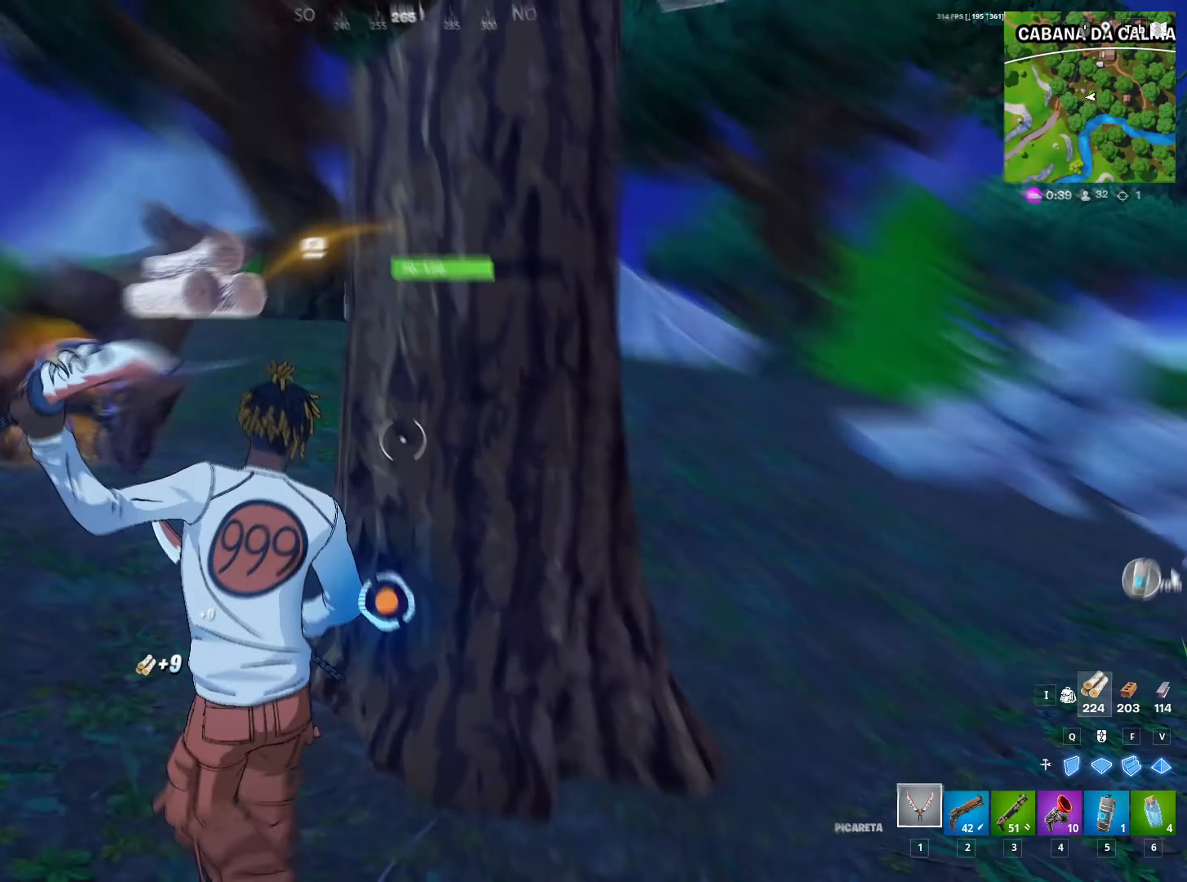
{"keys": ["a", "w"], "mouse": [], "mouse_move": "up-left", "events": [[333, "mouse_left", "up"], [350, "w", "down"]]}
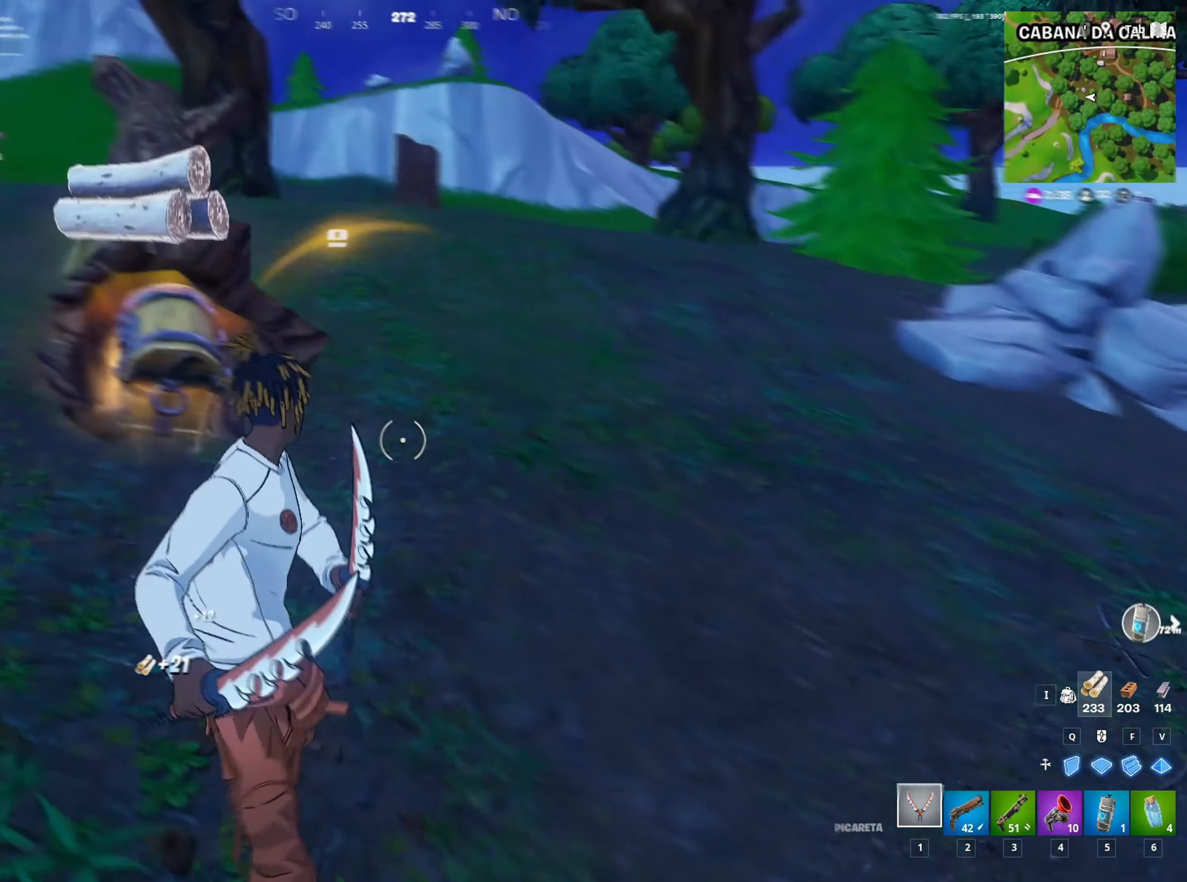
{"keys": ["a", "e", "w"], "mouse": [], "mouse_move": "down", "events": [[317, "e", "down"]]}
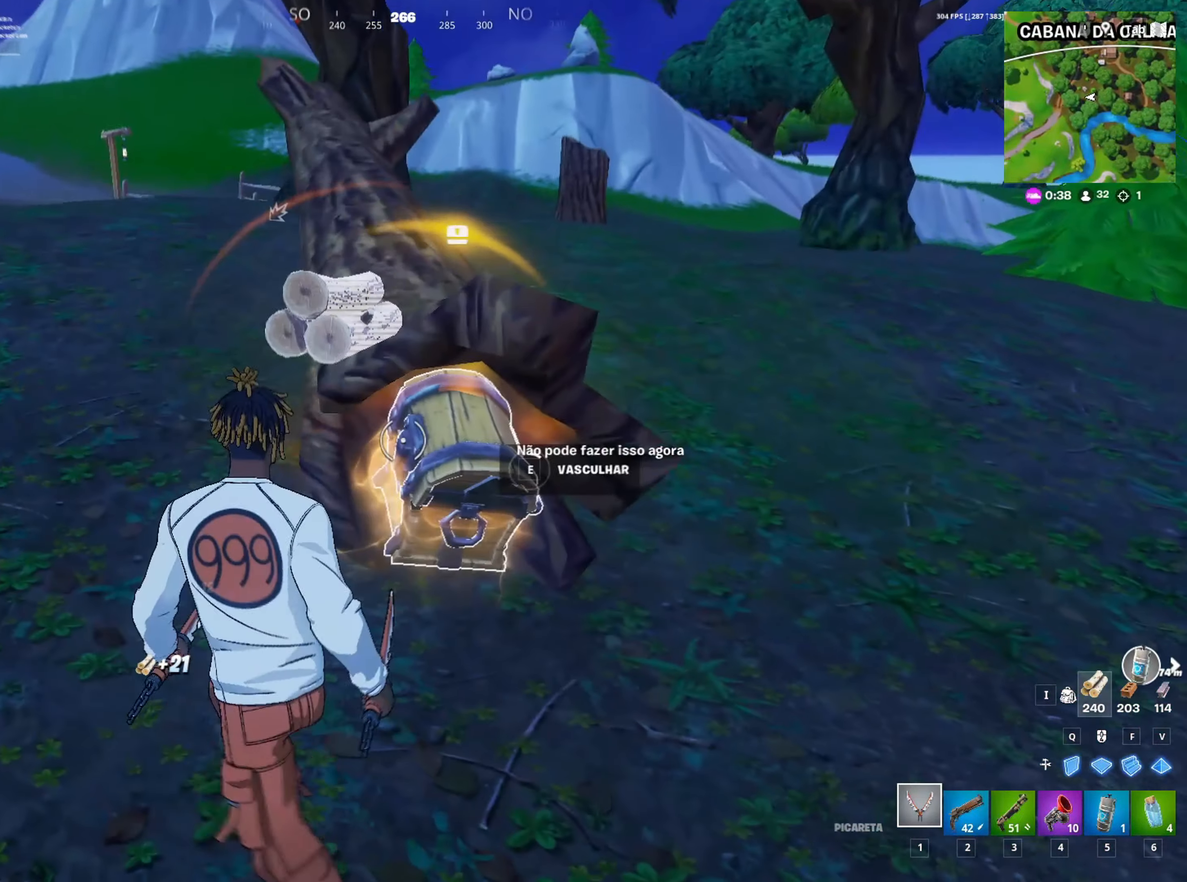
{"keys": ["w"], "mouse": [], "mouse_move": "up-left", "events": [[183, "a", "up"], [267, "a", "down"], [317, "e", "up"], [367, "a", "up"]]}
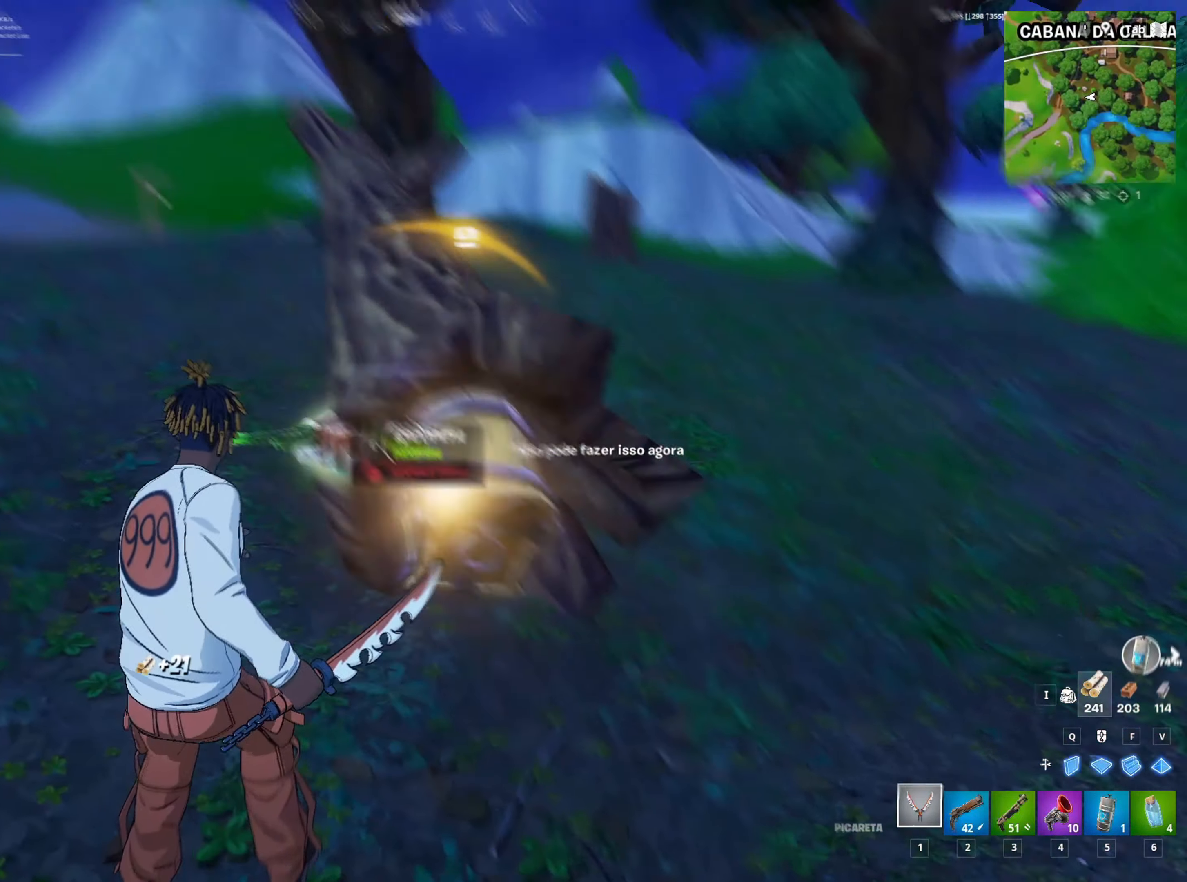
{"keys": [], "mouse": ["left"], "mouse_move": "down-left", "events": [[100, "mouse_left", "down"], [150, "a", "down"], [283, "a", "up"], [483, "w", "up"]]}
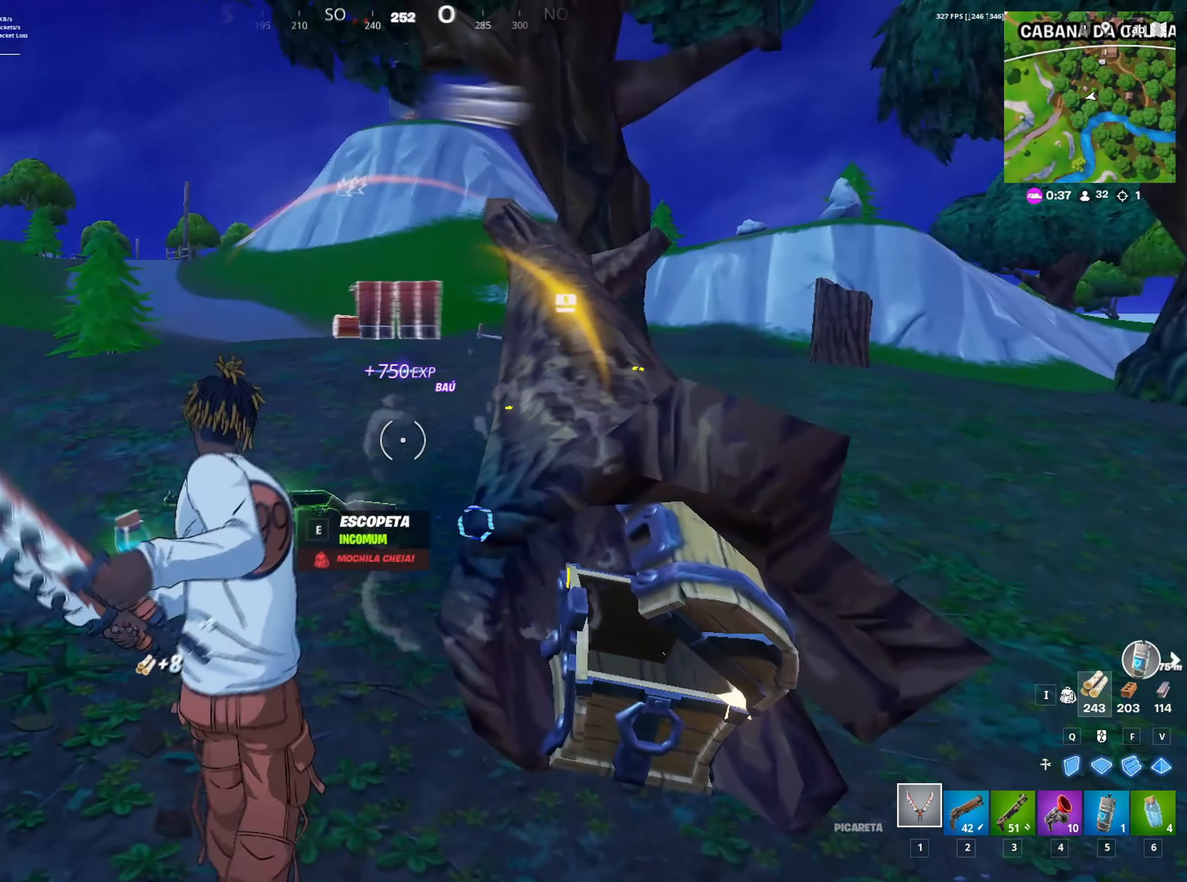
{"keys": ["a", "w"], "mouse": ["left"], "mouse_move": "still", "events": [[167, "a", "down"], [350, "w", "down"]]}